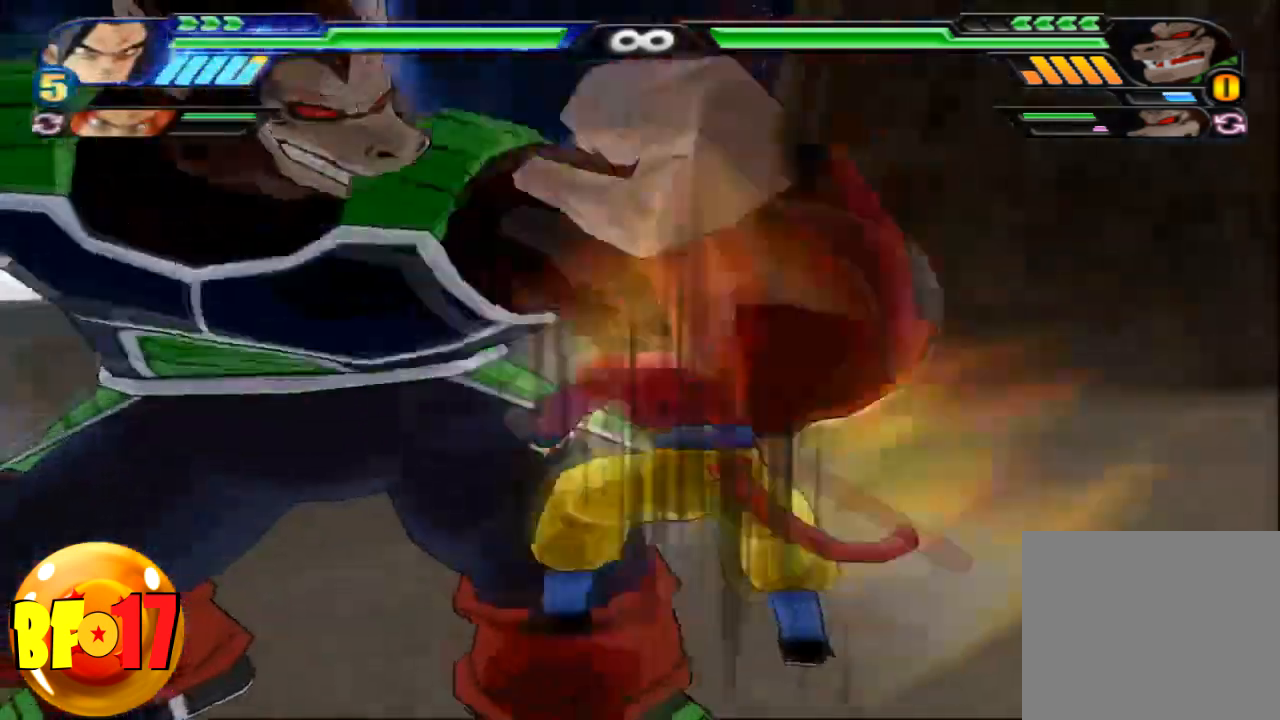
Gameplay with a controller (PlayStation layout); each line is a JSON object with the inputs held at the frame after it. "events" lists button and stick changes between this image and that frame as [ms after this image, input, new state], when the widget could be followed in between. Not read: R2.
{"buttons": ["R1"], "left_stick": "center", "right_stick": "center", "events": [[167, "R1", "down"], [334, "TRIANGLE", "down"], [468, "TRIANGLE", "up"]]}
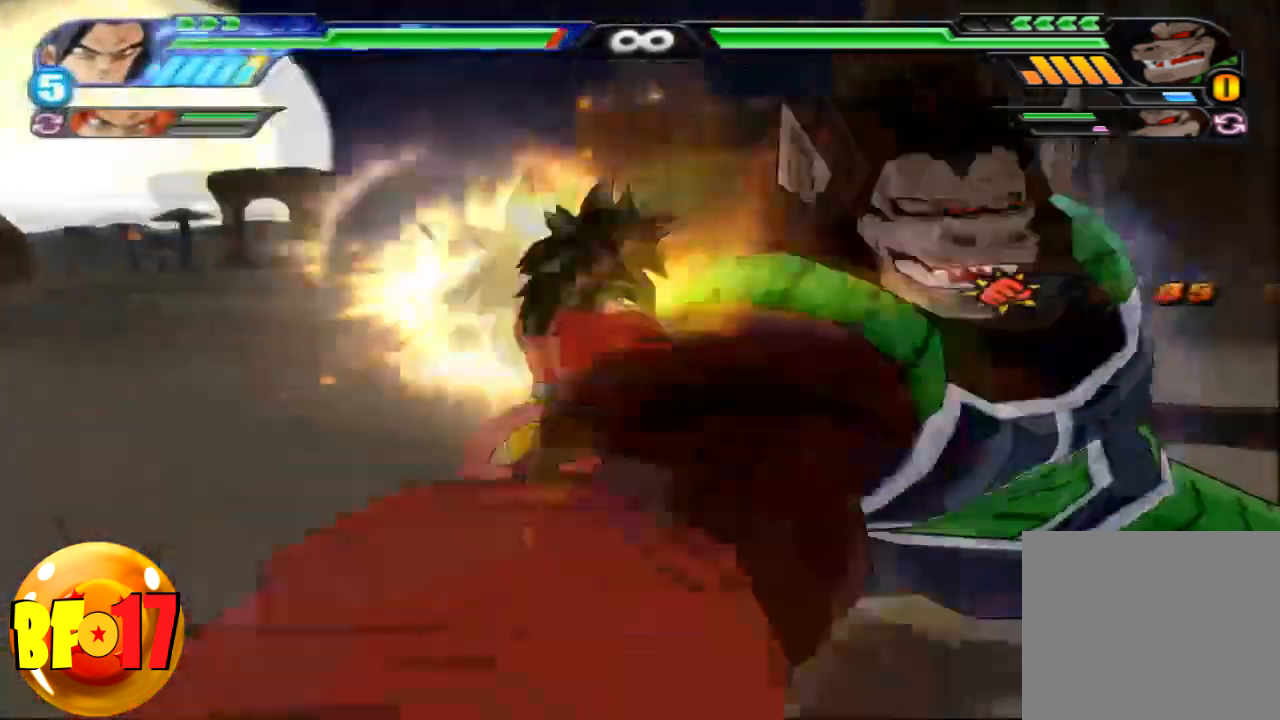
{"buttons": ["SQUARE"], "left_stick": "center", "right_stick": "center", "events": [[33, "TRIANGLE", "down"], [133, "R1", "up"], [133, "TRIANGLE", "up"], [234, "SQUARE", "down"], [367, "SQUARE", "up"], [434, "SQUARE", "down"]]}
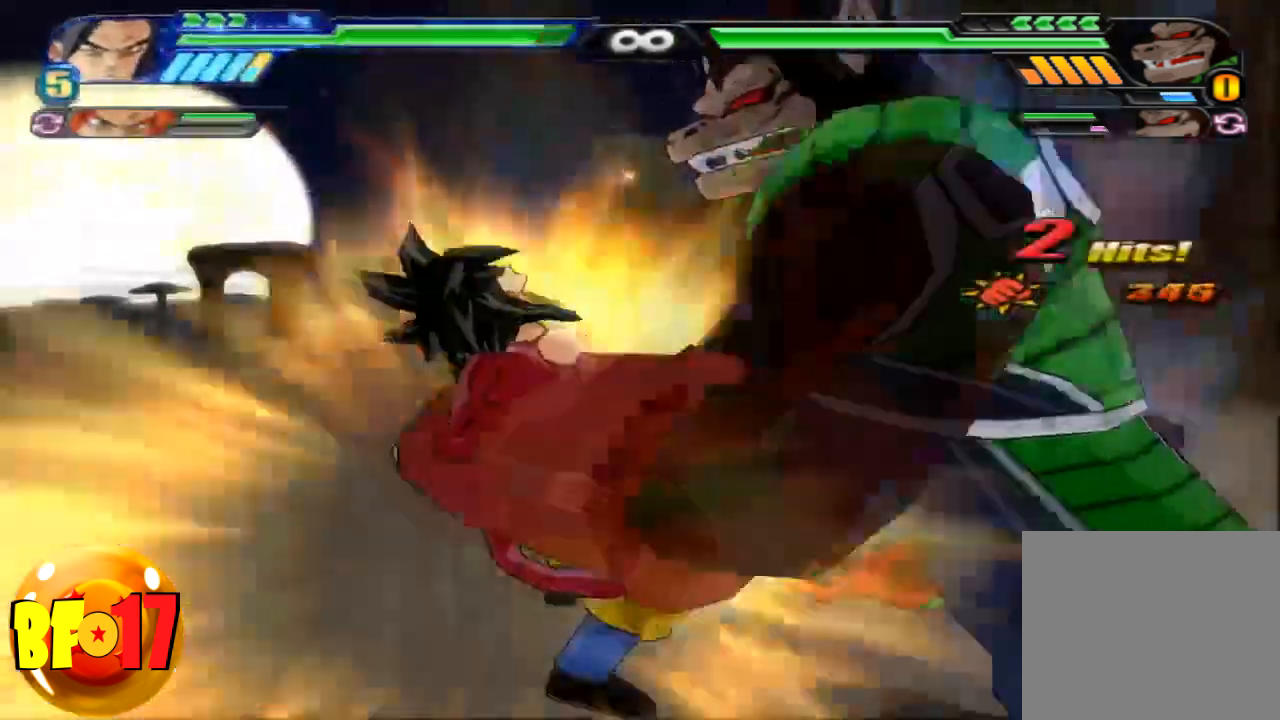
{"buttons": ["CIRCLE"], "left_stick": "center", "right_stick": "center", "events": [[34, "SQUARE", "up"], [101, "SQUARE", "down"], [367, "SQUARE", "up"], [501, "CIRCLE", "down"]]}
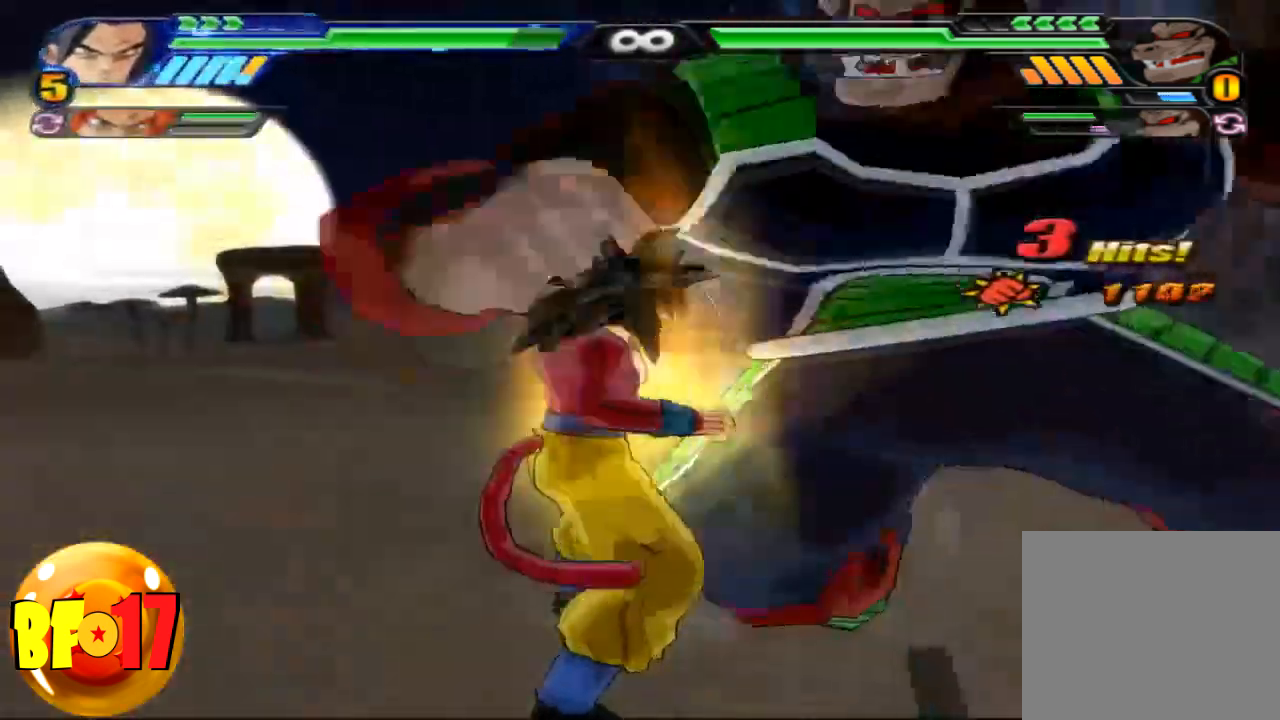
{"buttons": ["CIRCLE"], "left_stick": "center", "right_stick": "center", "events": []}